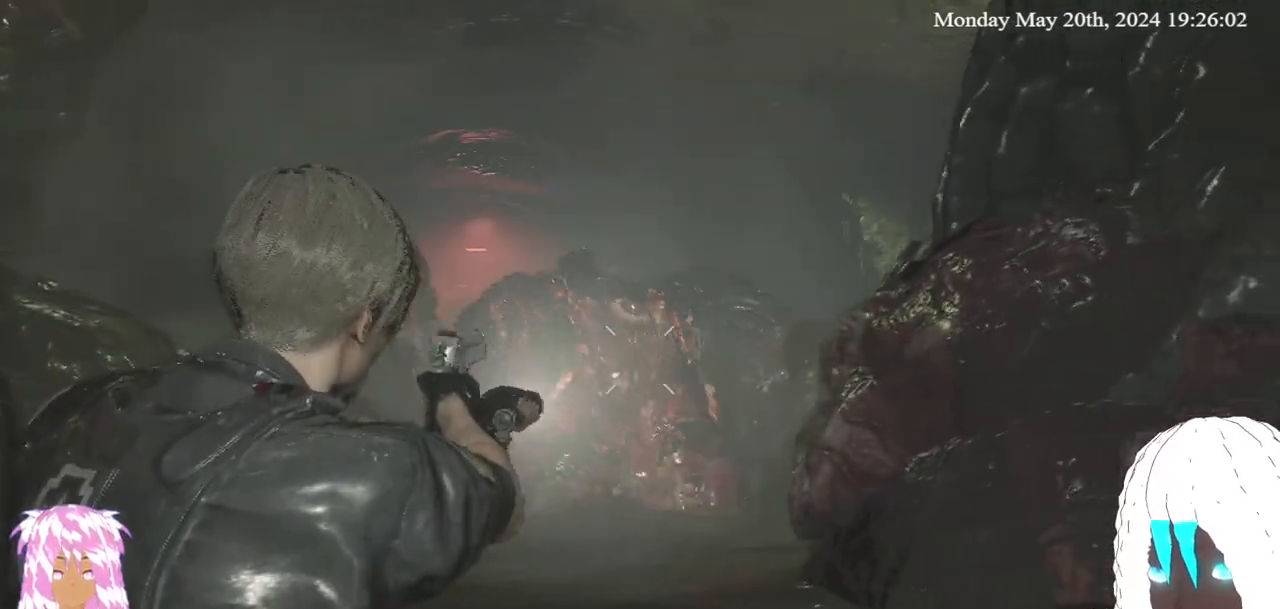
Gameplay with a controller (PlayStation layout); each line is a JSON object with the inputs held at the frame after it. "events" lists button and stick changes between this image and that frame as [ms after this image, input, new state], when the widget could be followed in between.
{"buttons": [], "left_stick": "down-right", "right_stick": "center", "events": [[33, "right_stick", "center"], [100, "R2", "up"], [233, "L2", "up"]]}
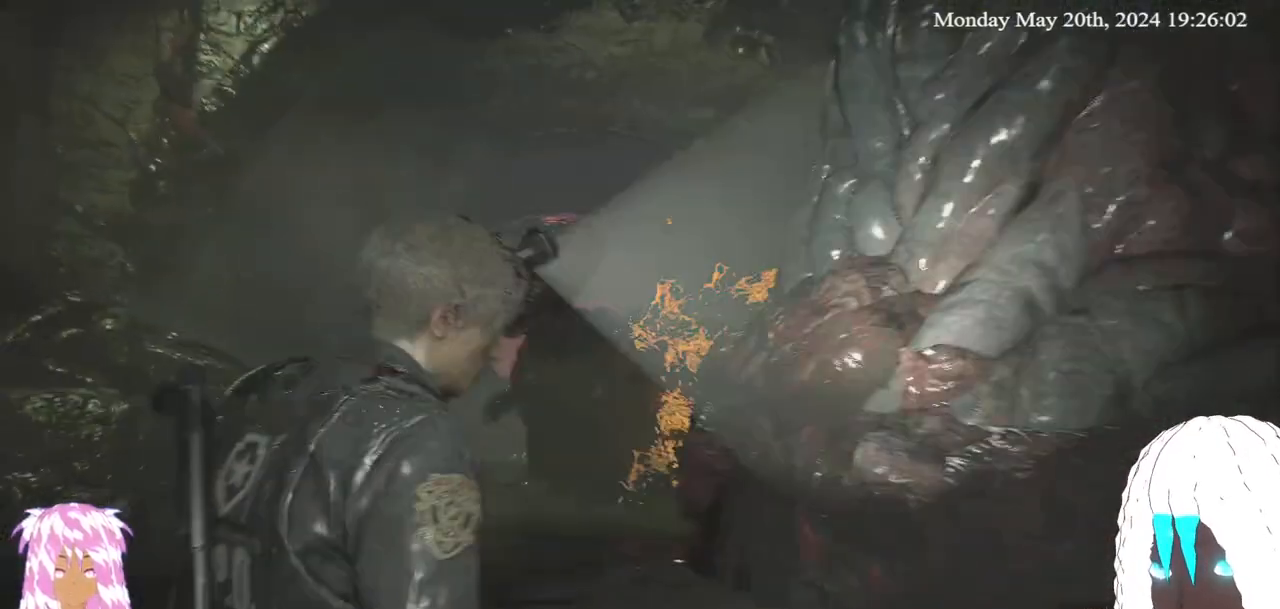
{"buttons": ["L3"], "left_stick": "up", "right_stick": "center", "events": [[83, "right_stick", "left"], [150, "left_stick", "up"], [300, "right_stick", "center"], [450, "L3", "down"]]}
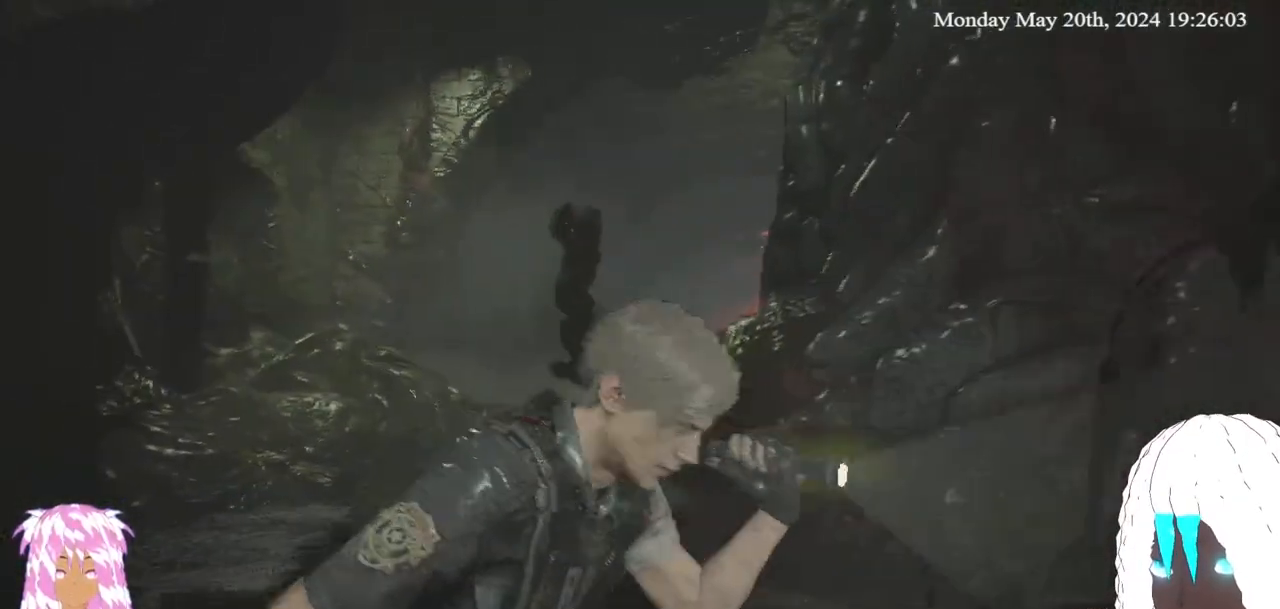
{"buttons": [], "left_stick": "up-left", "right_stick": "center", "events": [[150, "L3", "up"], [150, "left_stick", "up-left"]]}
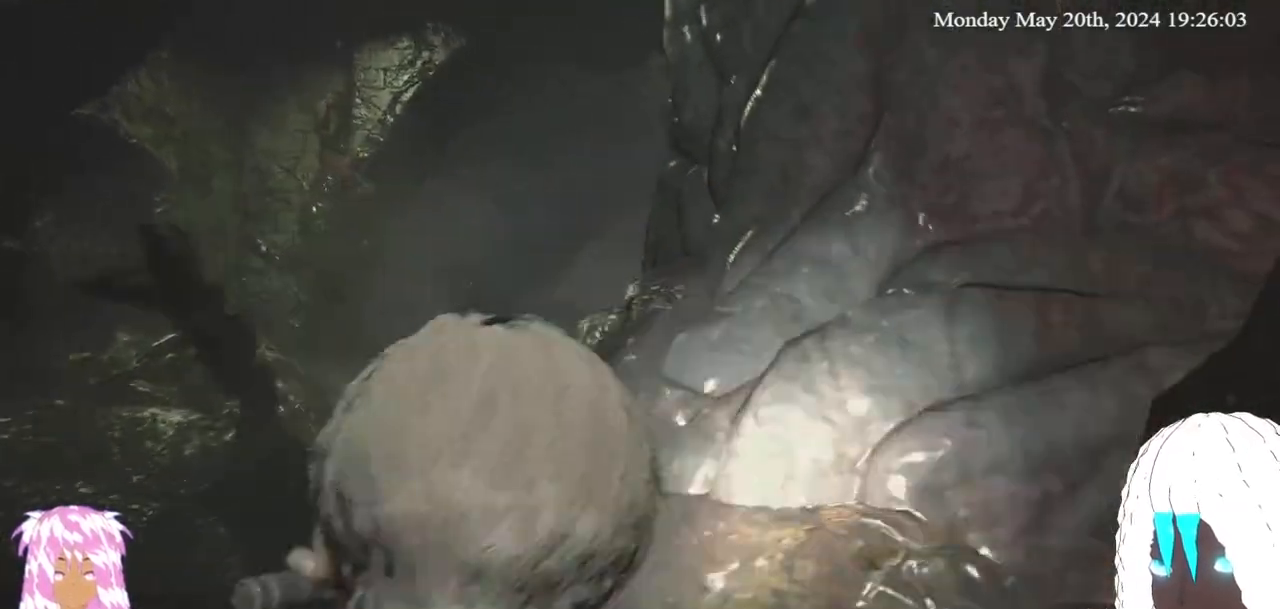
{"buttons": [], "left_stick": "left", "right_stick": "up-right", "events": [[50, "left_stick", "left"], [167, "right_stick", "up-right"], [317, "right_stick", "center"], [433, "right_stick", "up-right"]]}
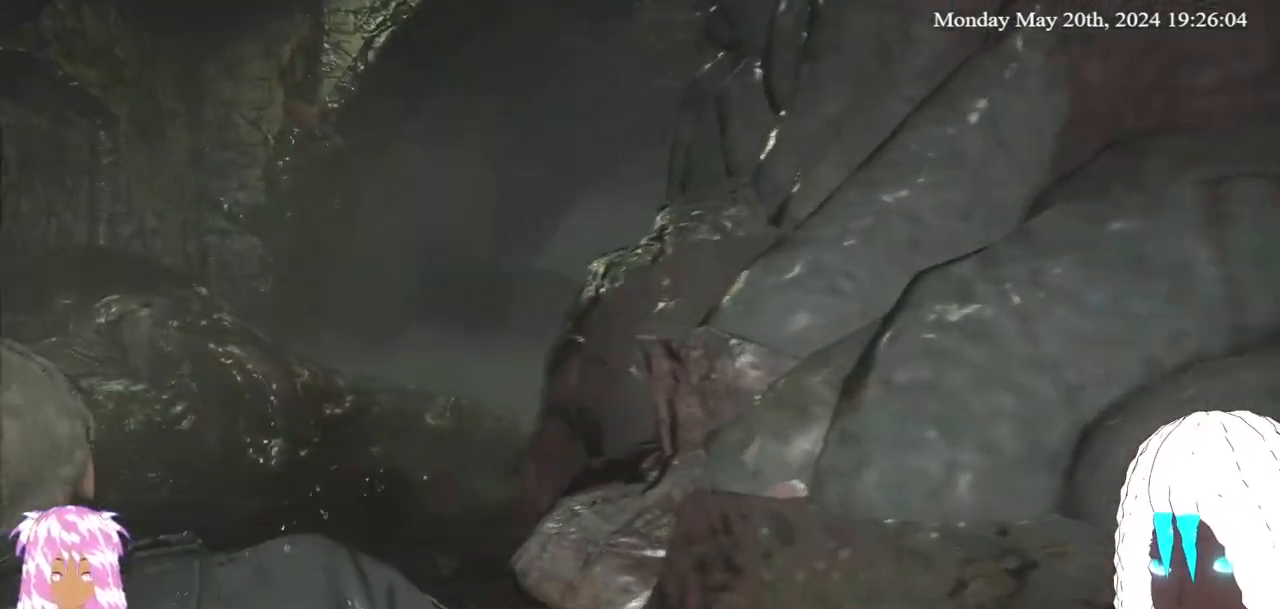
{"buttons": ["SQUARE"], "left_stick": "up-left", "right_stick": "center", "events": [[17, "left_stick", "up-left"], [50, "right_stick", "right"], [133, "L3", "down"], [183, "right_stick", "center"], [367, "L3", "up"], [467, "SQUARE", "down"]]}
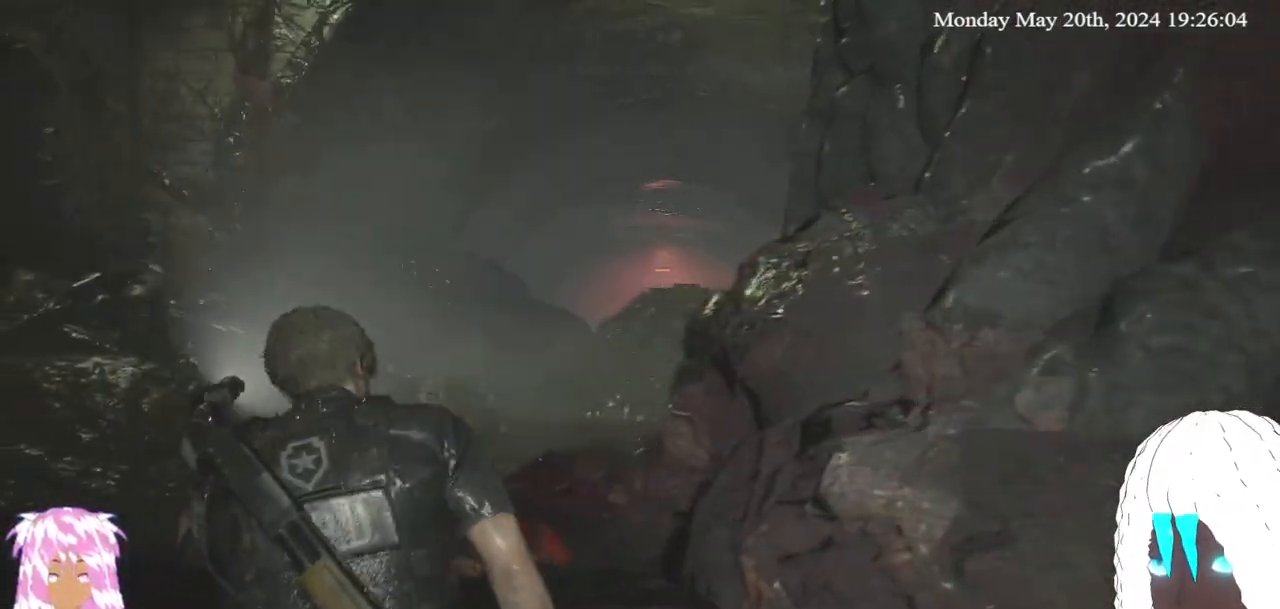
{"buttons": [], "left_stick": "up-left", "right_stick": "up-right", "events": [[117, "SQUARE", "up"], [467, "right_stick", "up-right"]]}
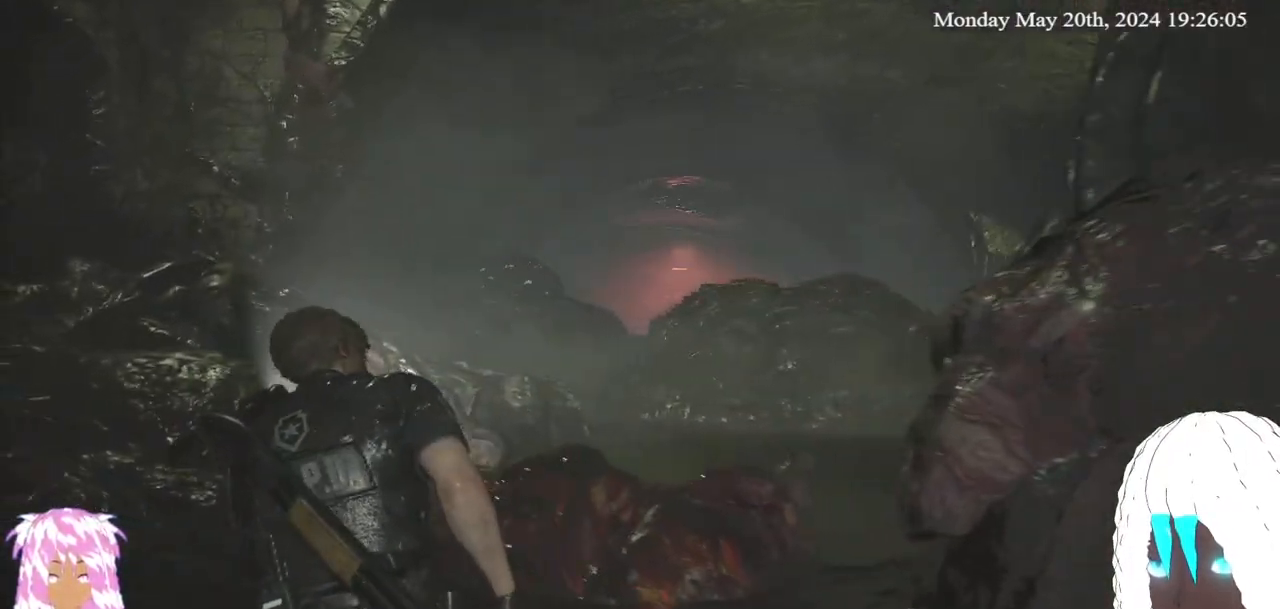
{"buttons": [], "left_stick": "up", "right_stick": "center", "events": [[217, "right_stick", "center"], [250, "left_stick", "up"], [350, "SQUARE", "down"], [467, "SQUARE", "up"]]}
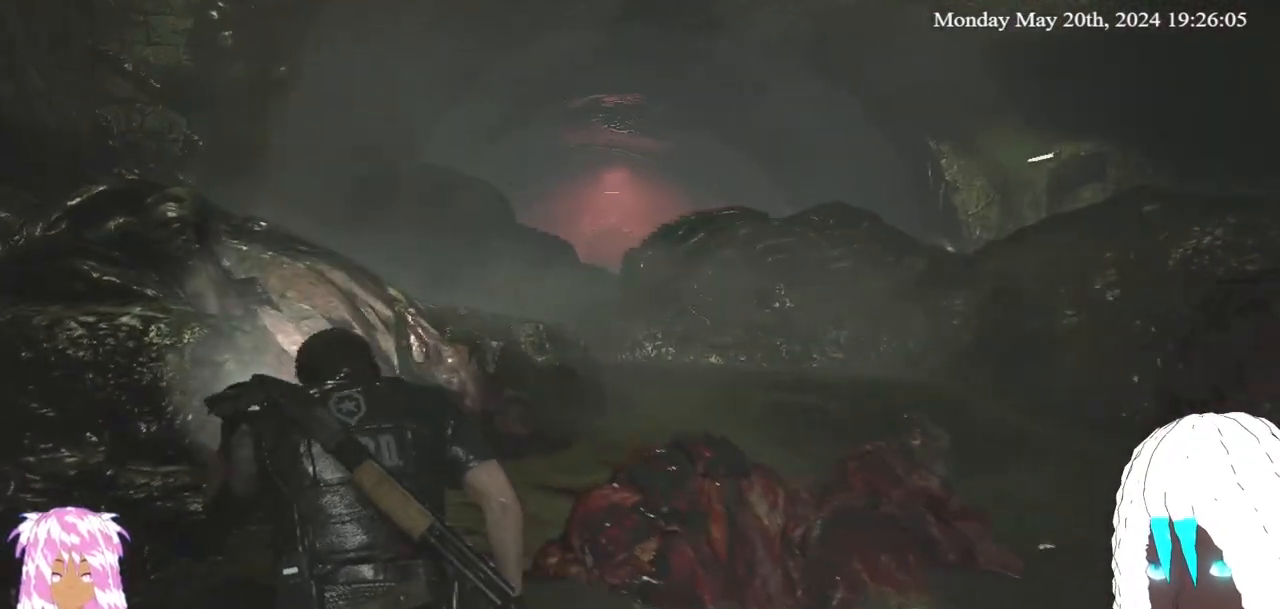
{"buttons": [], "left_stick": "up", "right_stick": "center", "events": [[33, "SQUARE", "down"], [150, "SQUARE", "up"]]}
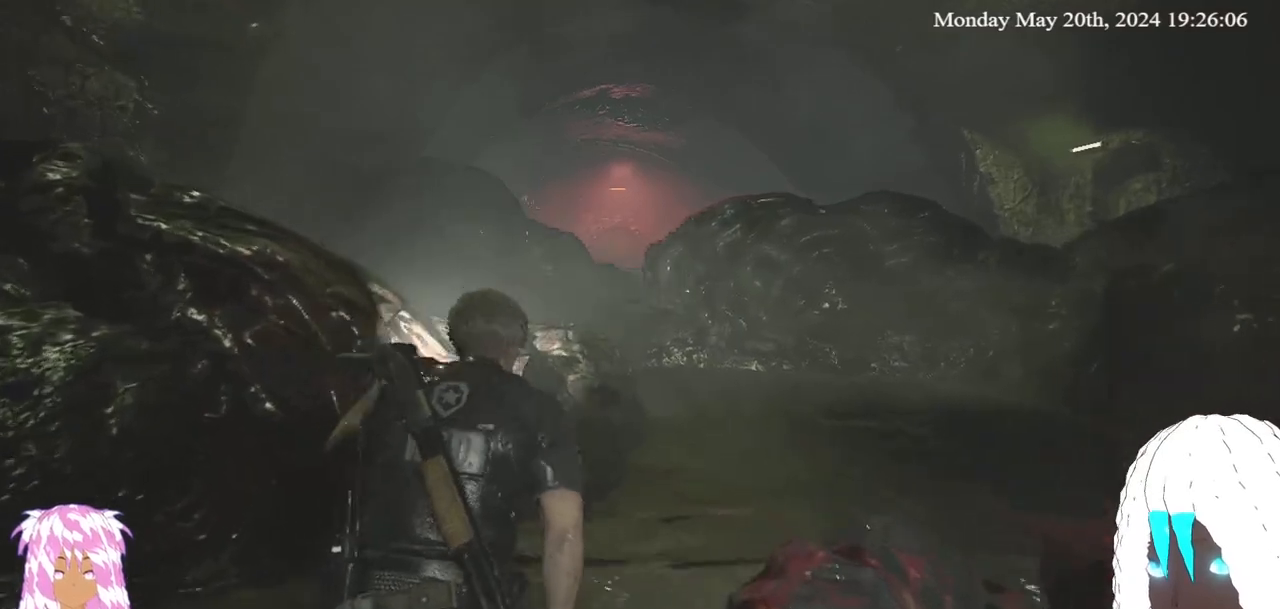
{"buttons": [], "left_stick": "up", "right_stick": "center", "events": []}
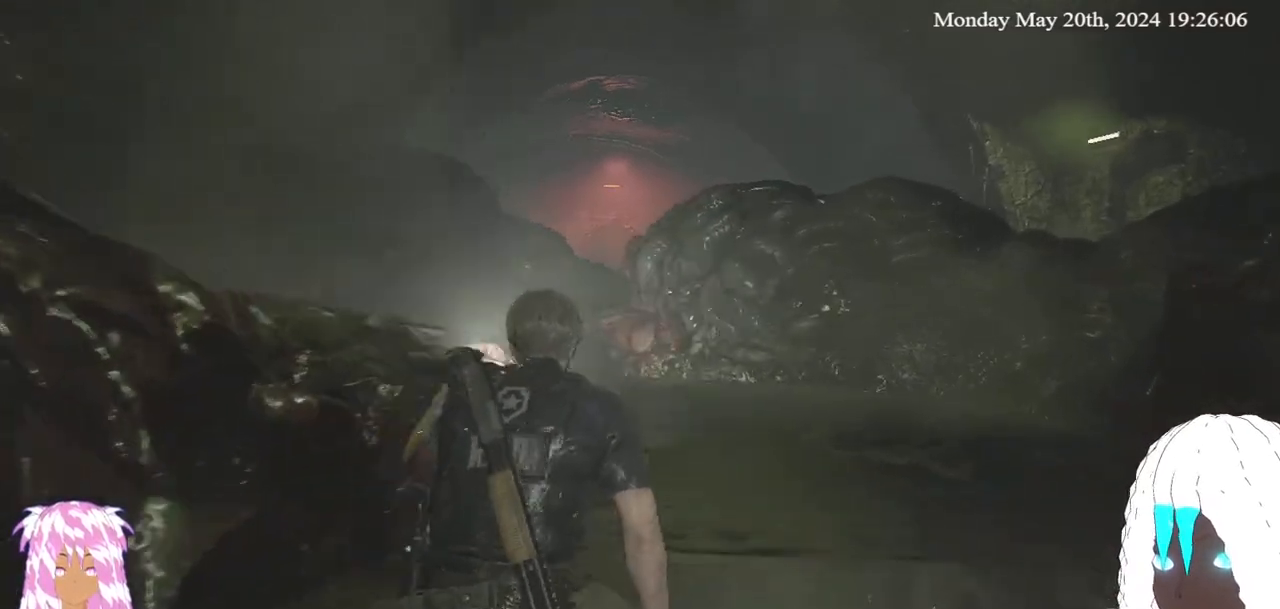
{"buttons": [], "left_stick": "up", "right_stick": "center", "events": [[200, "right_stick", "up-left"], [350, "right_stick", "left"], [450, "right_stick", "center"]]}
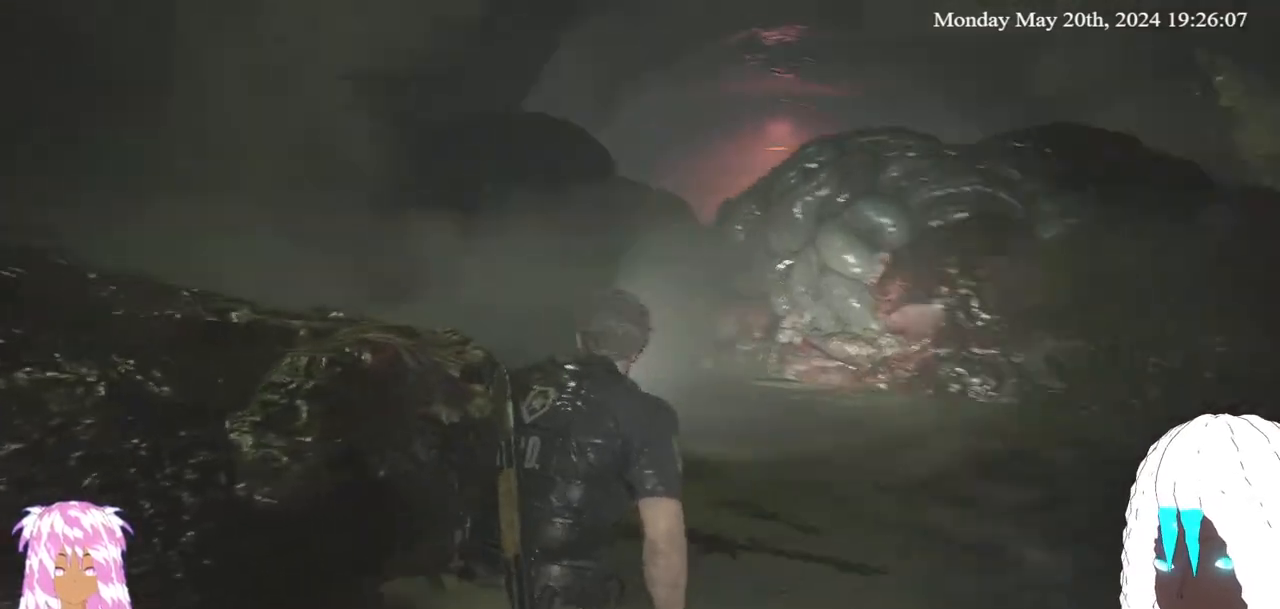
{"buttons": [], "left_stick": "up", "right_stick": "center", "events": []}
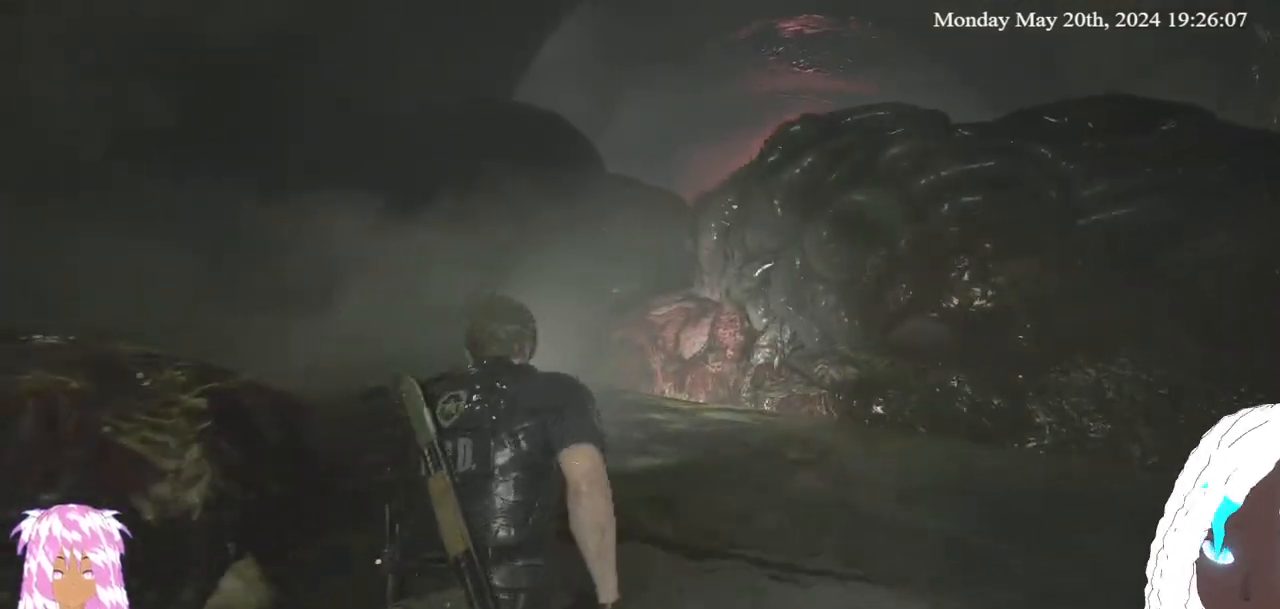
{"buttons": [], "left_stick": "up", "right_stick": "center", "events": []}
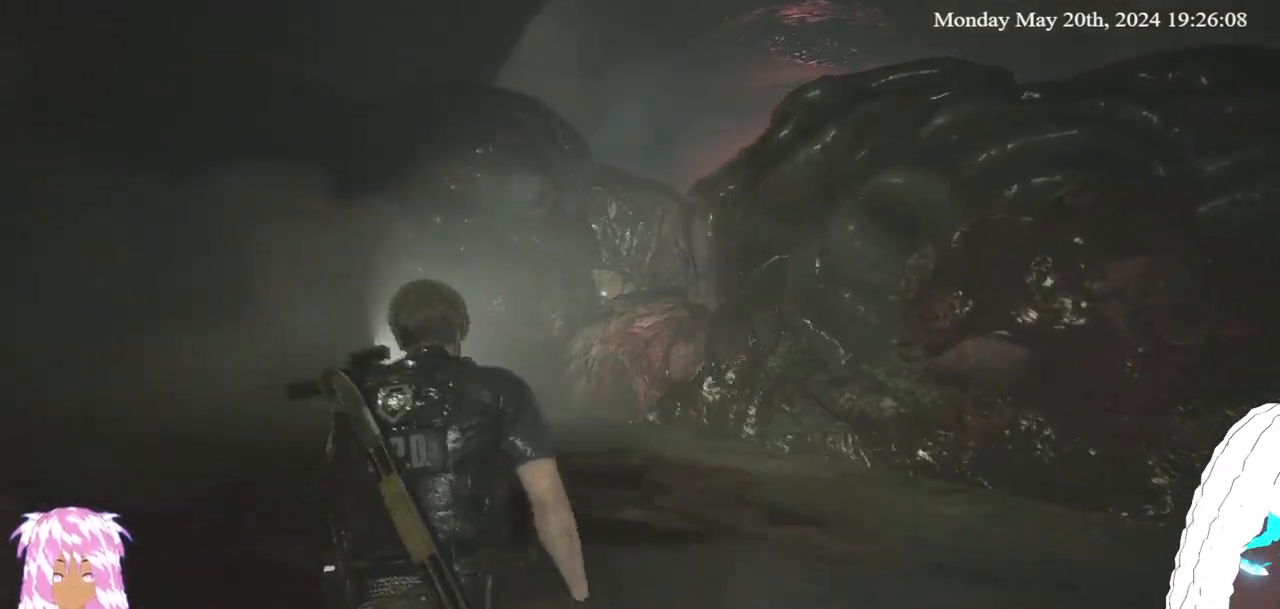
{"buttons": [], "left_stick": "center", "right_stick": "center", "events": [[117, "left_stick", "center"], [267, "DPAD_DOWN", "down"], [400, "DPAD_DOWN", "up"]]}
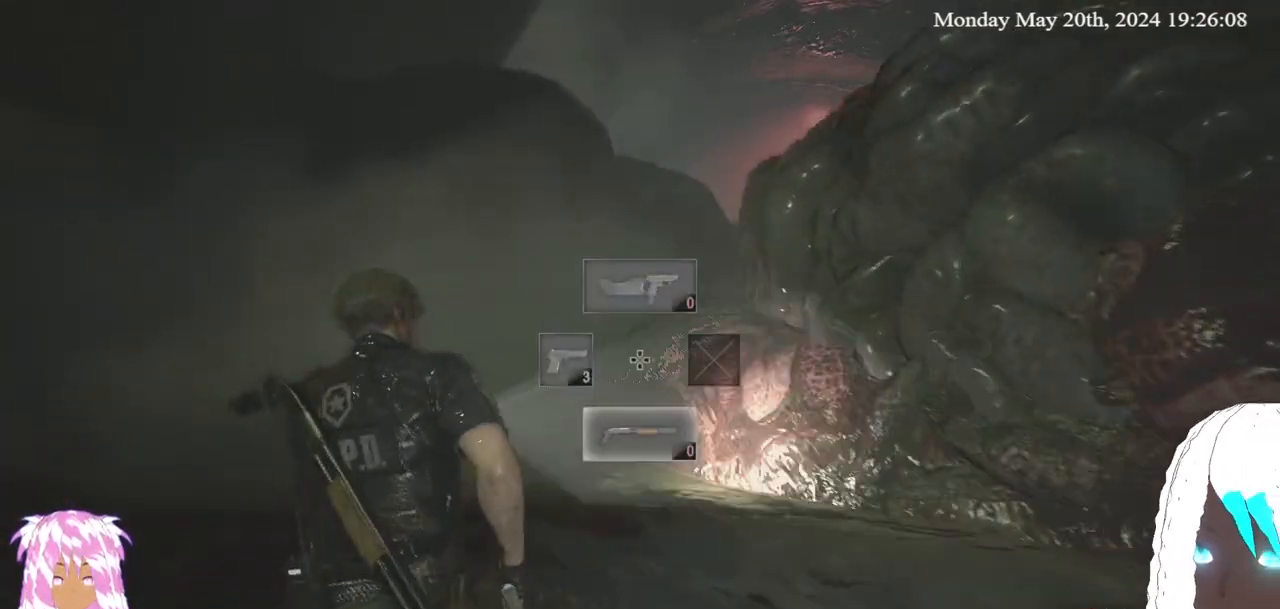
{"buttons": ["L3"], "left_stick": "up", "right_stick": "center", "events": [[133, "DPAD_UP", "down"], [267, "DPAD_UP", "up"], [383, "left_stick", "up"], [500, "L3", "down"]]}
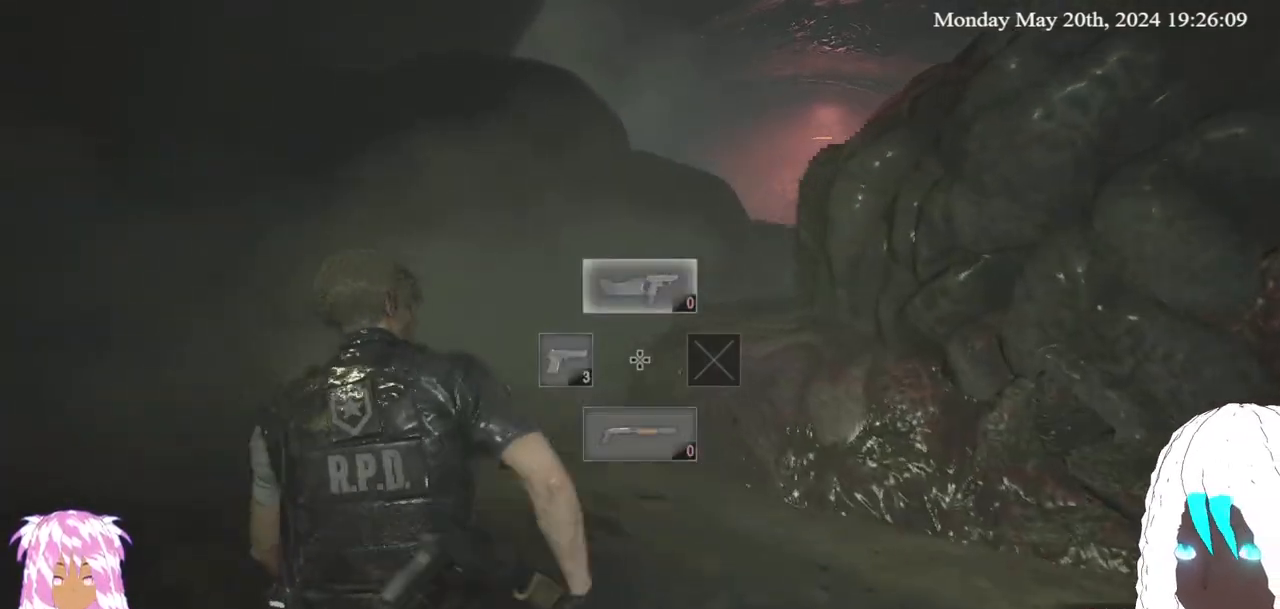
{"buttons": ["DPAD_LEFT"], "left_stick": "center", "right_stick": "center", "events": [[183, "L3", "up"], [300, "left_stick", "center"], [383, "DPAD_LEFT", "down"]]}
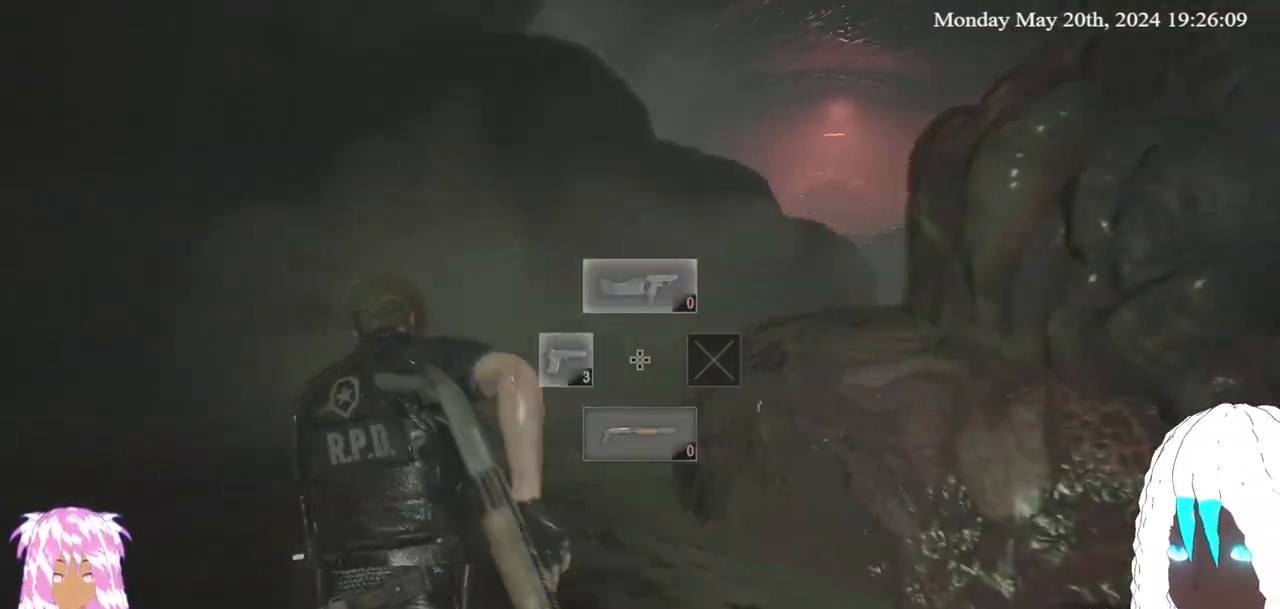
{"buttons": ["SQUARE"], "left_stick": "up", "right_stick": "center", "events": [[17, "DPAD_LEFT", "up"], [150, "right_stick", "right"], [167, "left_stick", "up"], [367, "right_stick", "center"], [467, "SQUARE", "down"]]}
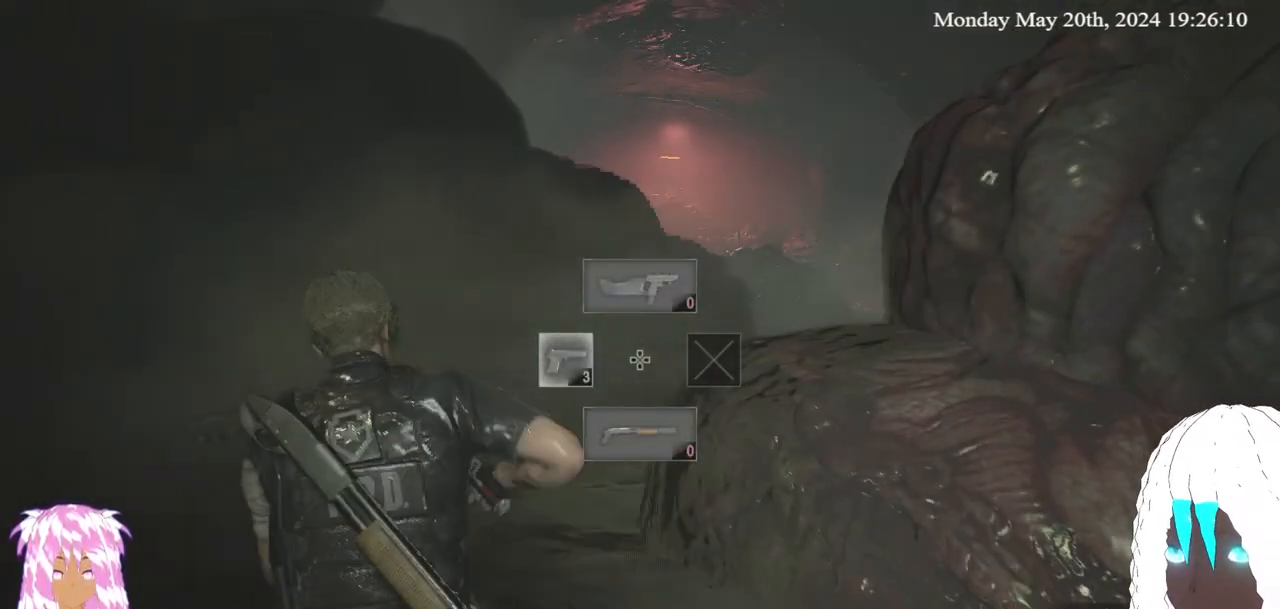
{"buttons": [], "left_stick": "up", "right_stick": "right", "events": [[100, "SQUARE", "up"], [317, "right_stick", "right"], [350, "L3", "down"], [500, "L3", "up"]]}
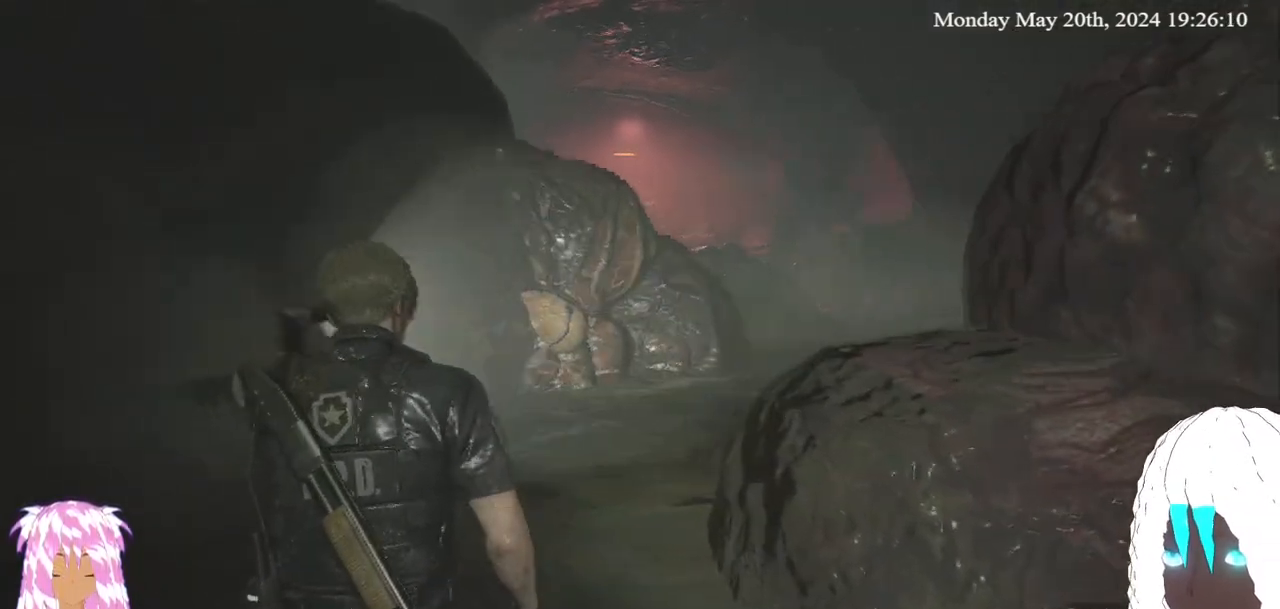
{"buttons": [], "left_stick": "up", "right_stick": "right", "events": [[83, "right_stick", "center"], [267, "right_stick", "right"]]}
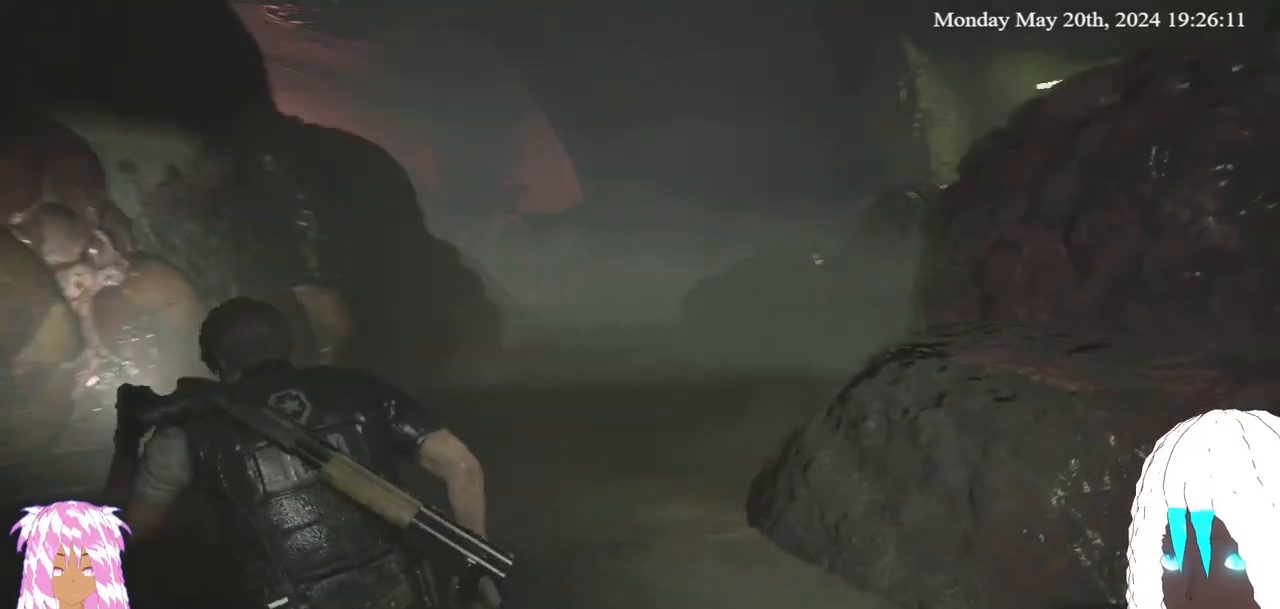
{"buttons": [], "left_stick": "center", "right_stick": "center", "events": [[33, "right_stick", "center"], [150, "right_stick", "right"], [300, "right_stick", "center"], [400, "TRIANGLE", "down"], [467, "left_stick", "center"], [483, "TRIANGLE", "up"]]}
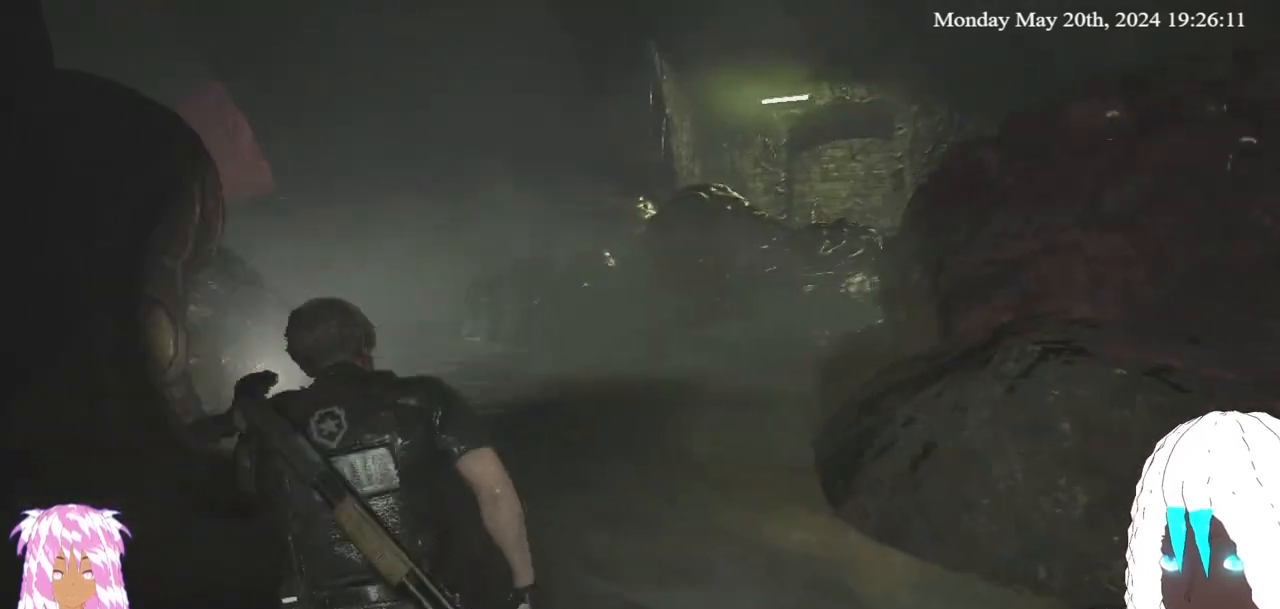
{"buttons": [], "left_stick": "center", "right_stick": "center", "events": []}
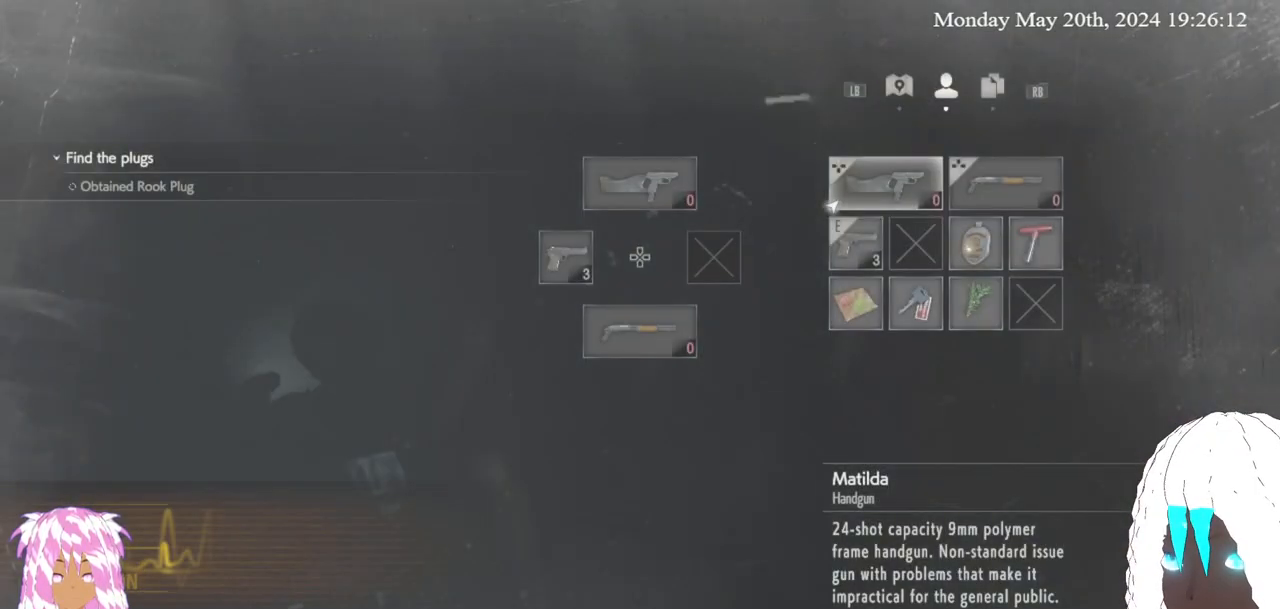
{"buttons": [], "left_stick": "down", "right_stick": "center", "events": [[333, "left_stick", "down"]]}
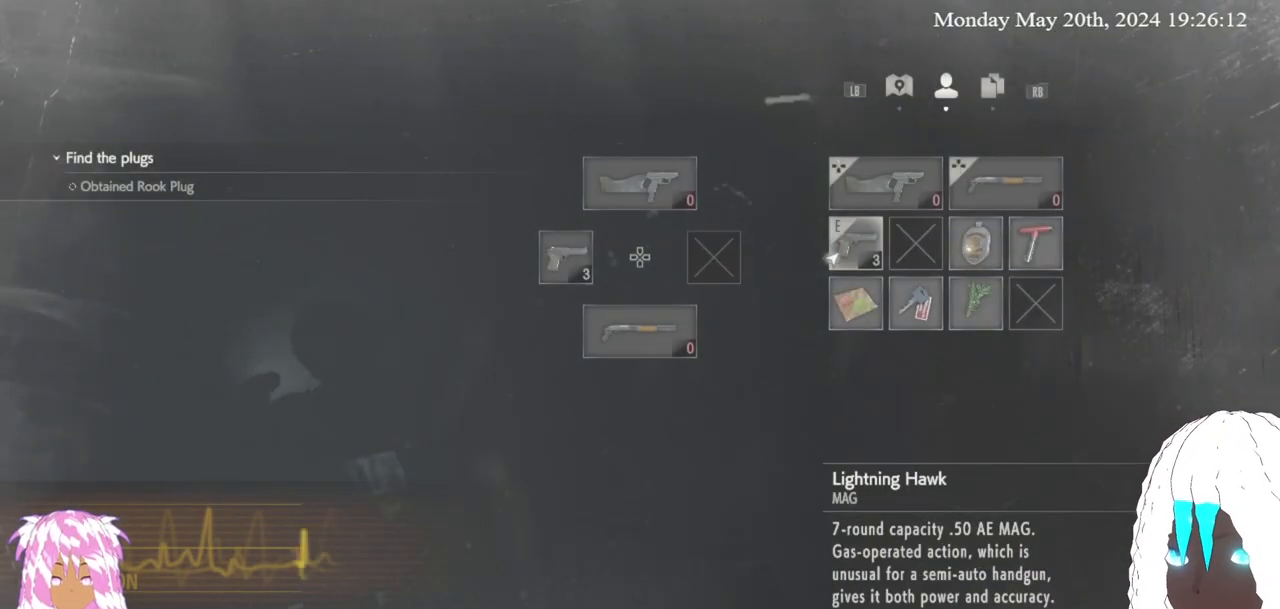
{"buttons": [], "left_stick": "center", "right_stick": "center", "events": [[17, "left_stick", "center"]]}
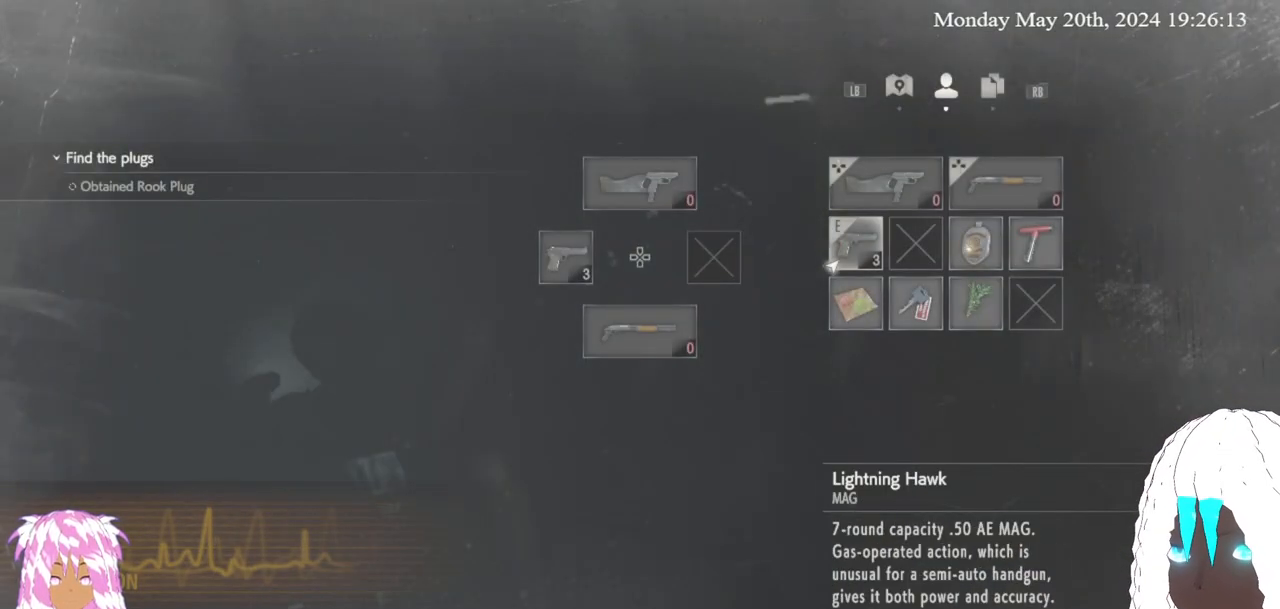
{"buttons": [], "left_stick": "center", "right_stick": "center", "events": []}
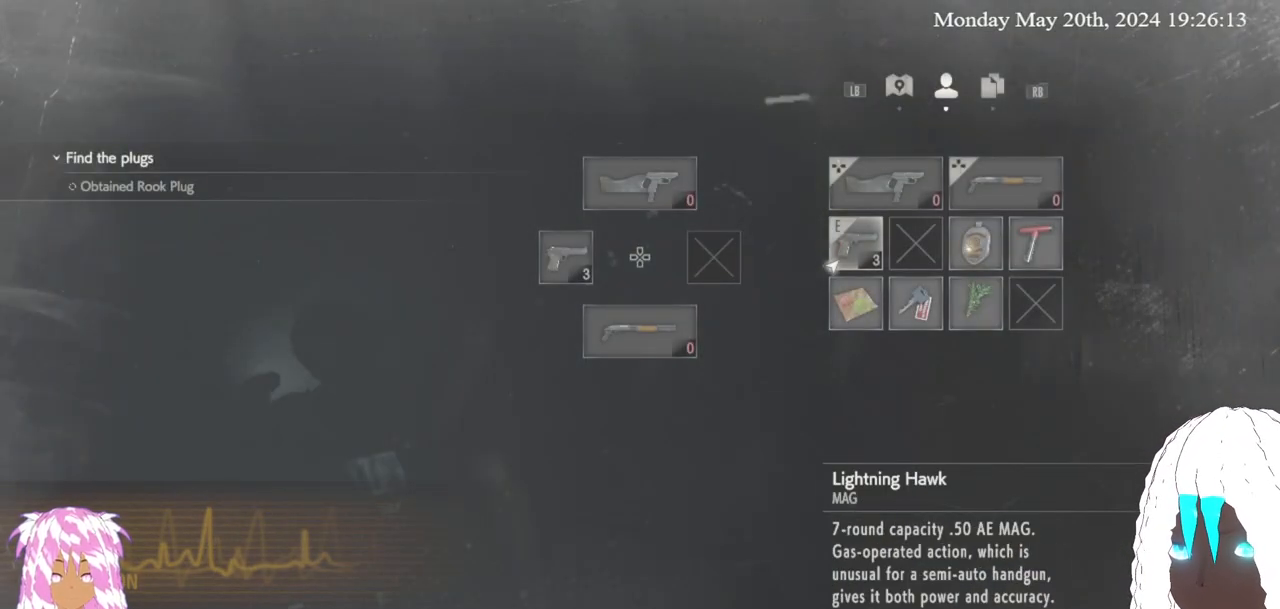
{"buttons": [], "left_stick": "center", "right_stick": "center", "events": []}
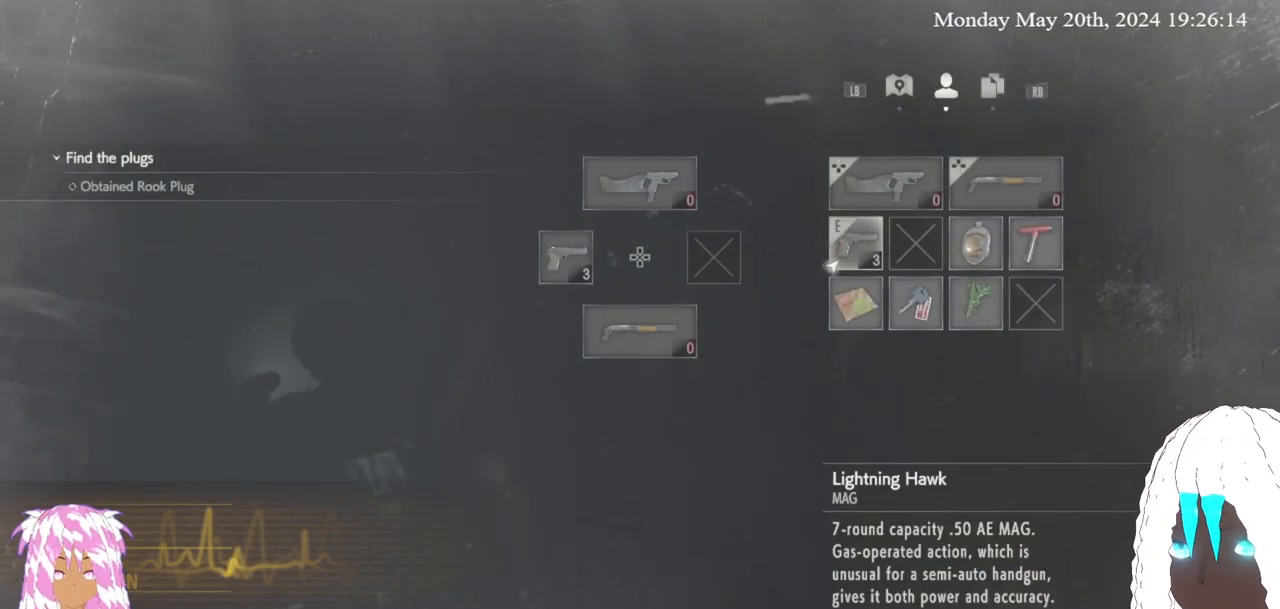
{"buttons": [], "left_stick": "right", "right_stick": "center", "events": [[50, "left_stick", "down"], [200, "left_stick", "right"], [283, "left_stick", "center"], [417, "left_stick", "right"]]}
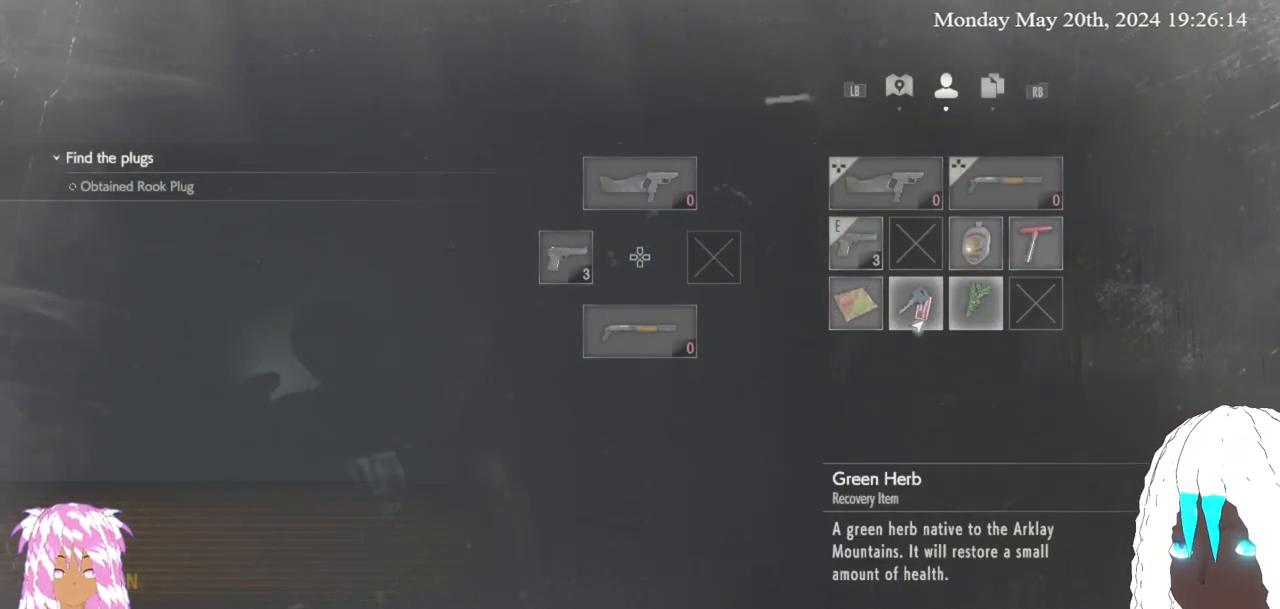
{"buttons": [], "left_stick": "center", "right_stick": "center", "events": [[50, "left_stick", "center"]]}
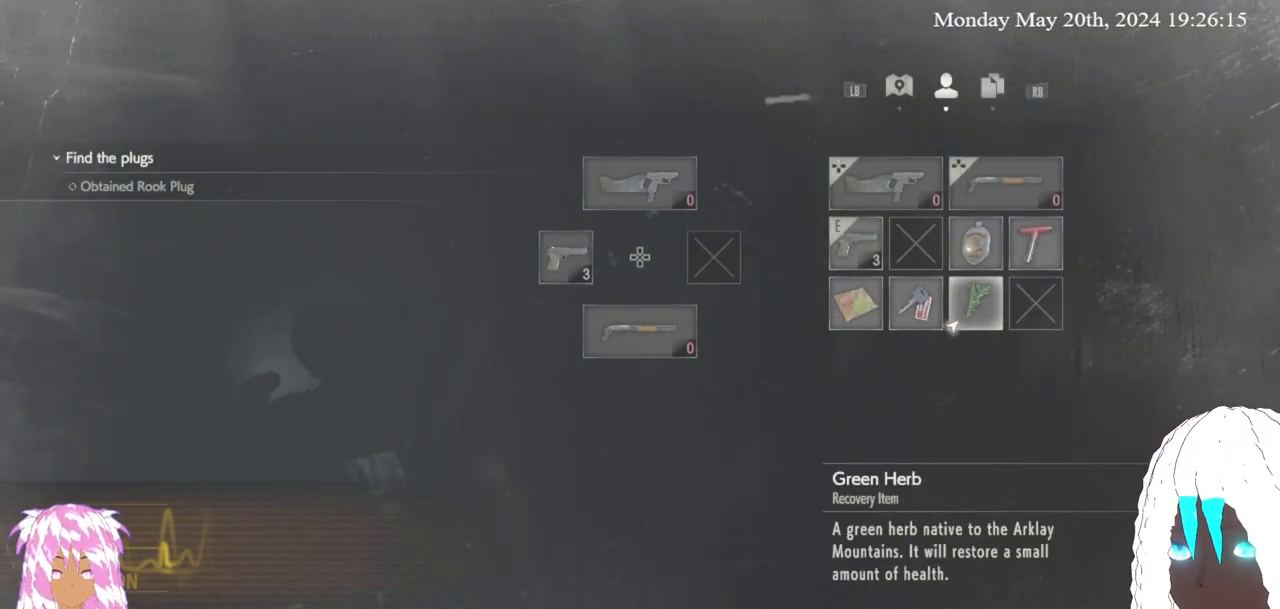
{"buttons": [], "left_stick": "center", "right_stick": "center", "events": []}
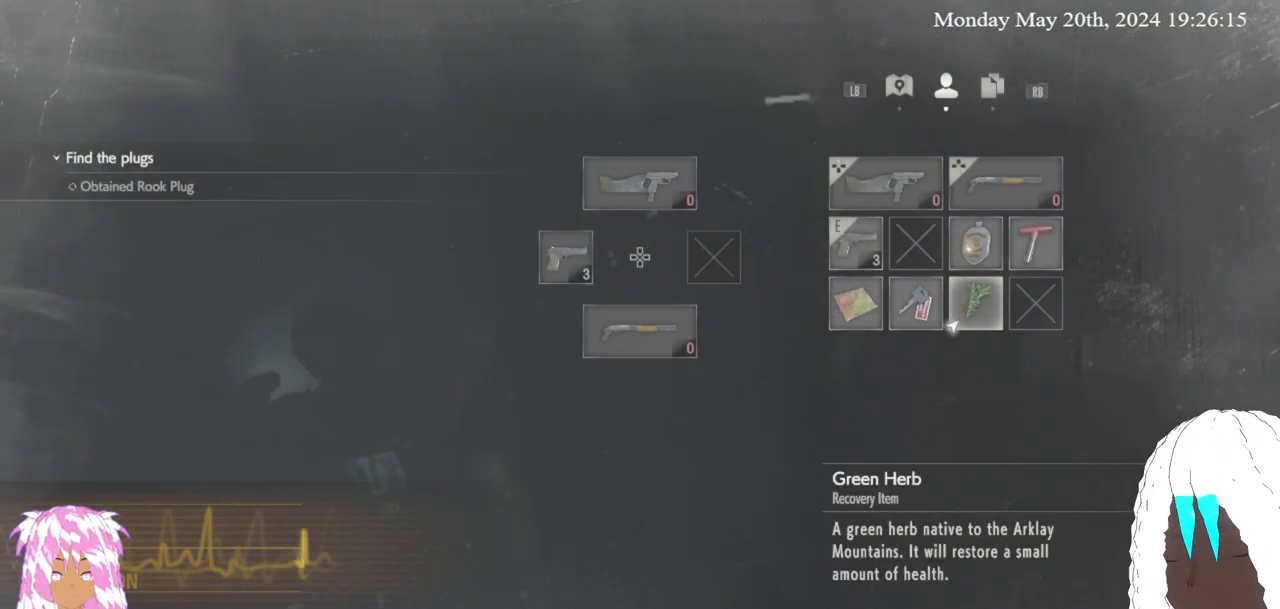
{"buttons": [], "left_stick": "center", "right_stick": "center", "events": []}
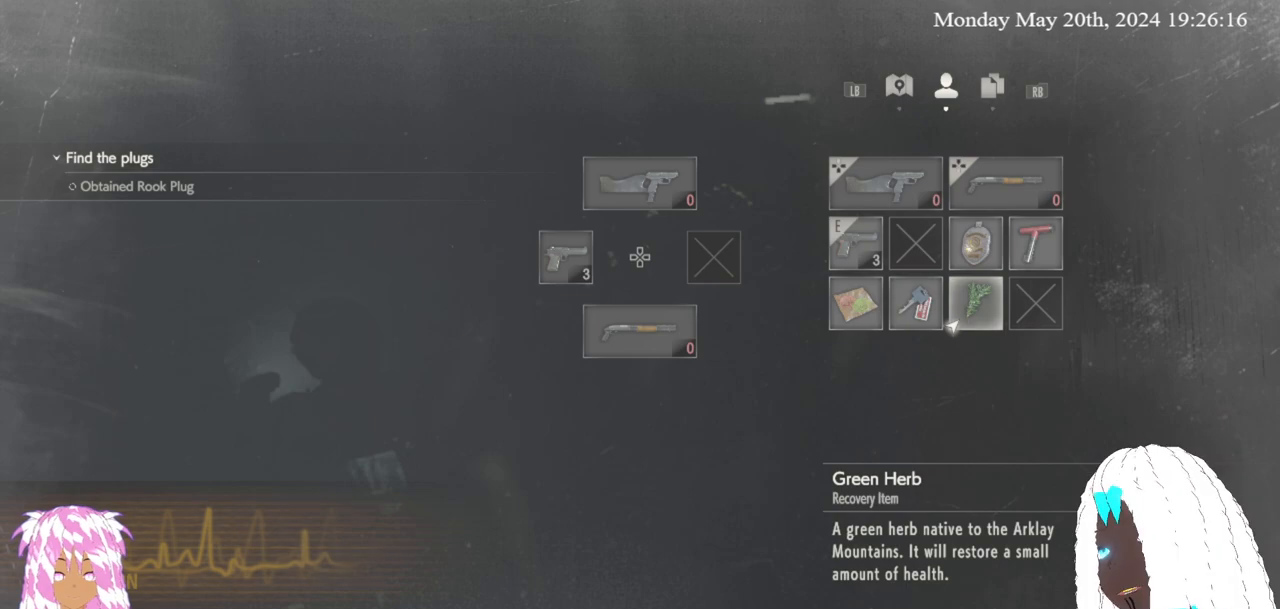
{"buttons": [], "left_stick": "center", "right_stick": "center", "events": []}